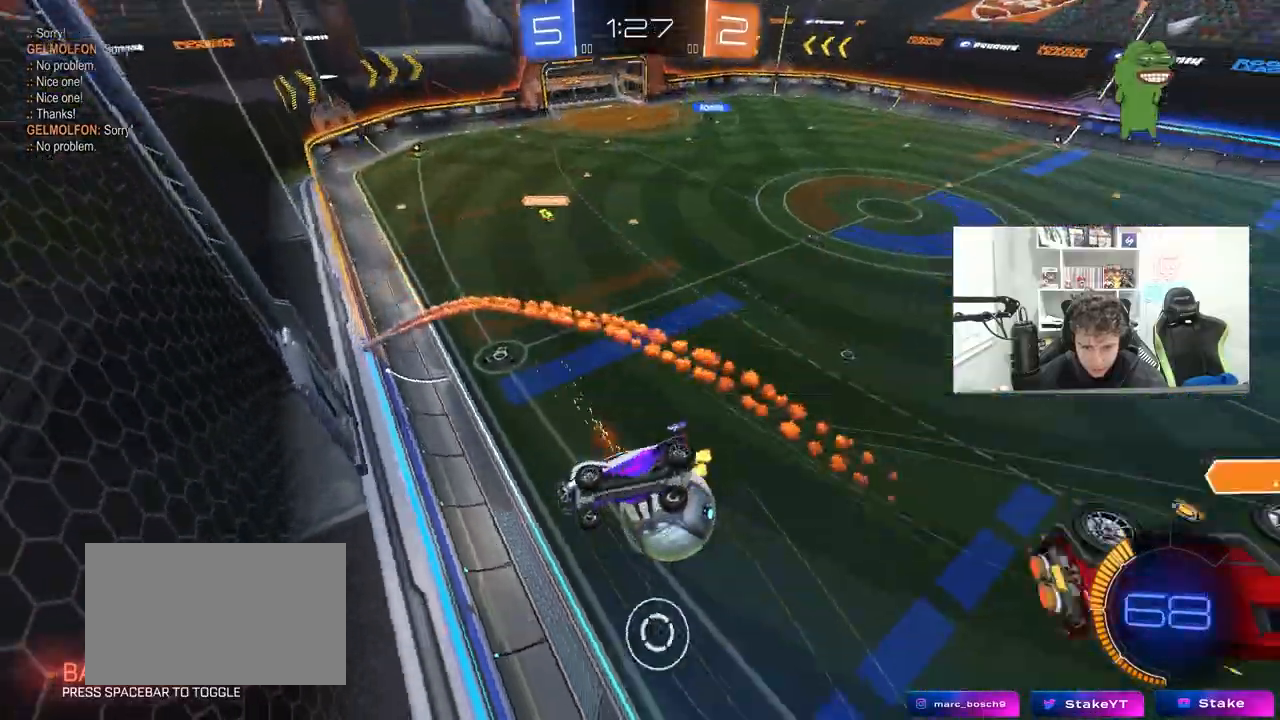
Gameplay with keyboard and mouse; each line is a JSON object with the keys and mouse buttons held at the frame after it. "events" lists presses ("down") and releases ("up") of "1", "2", "3", "4", "5", "a", "alt", "c", "caps_lock", "ctrl", "d", "e", "f", "g", "q", "r", "s", "shift", "space", "t", "tab", "v", "w", "x", "z", "mouse_left", "mouse_wheel" and "mouse_right" between this image and that frame as [ms after this image, input, new state], when the widget could be followed in between. "mouse_left", "mouse_wheel", "mouse_right" = the "left", "wheel", "right" buttons of the "mouse" list. No other keys are recorded. "wheel" means that the mouse wheel is clicked or scrolled. "mouse_move" is the direction in which the mouse moves at that frame (one of eight, or "still"), when it could be read.
{"keys": ["a", "s", "shift"], "mouse": [], "events": [[150, "shift", "up"], [200, "w", "up"], [333, "a", "down"], [333, "shift", "down"], [483, "s", "down"]]}
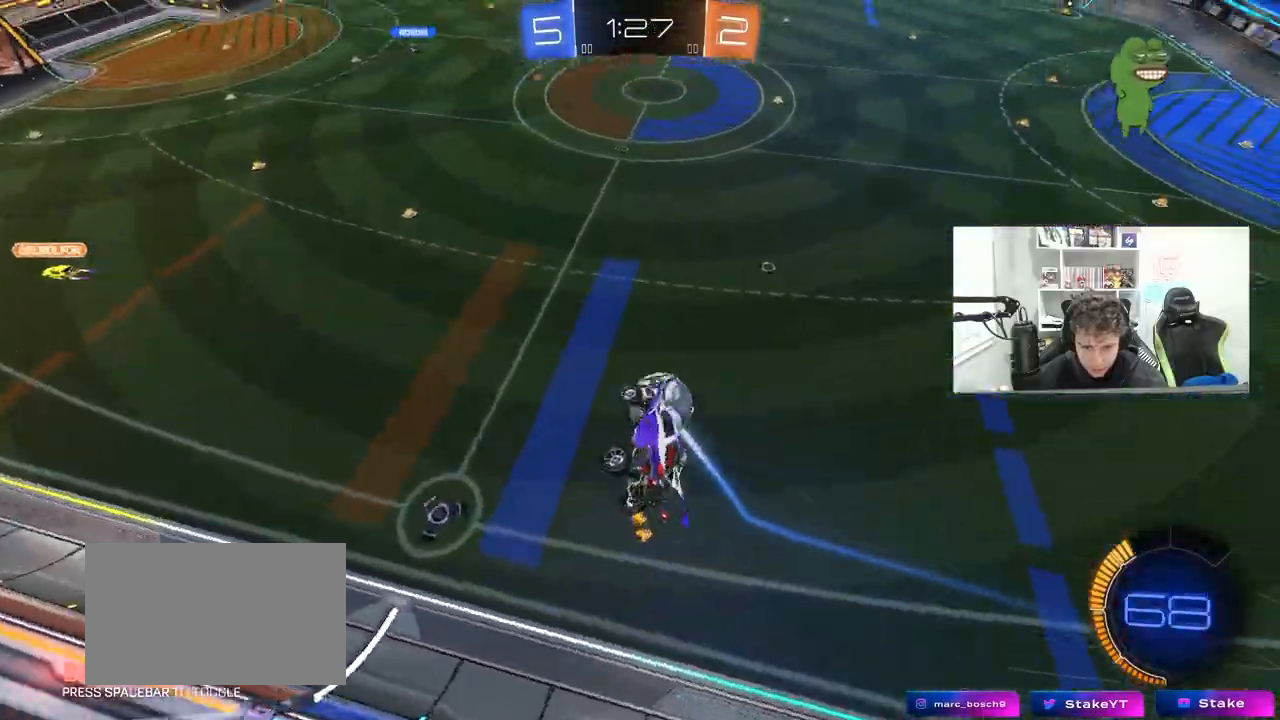
{"keys": [], "mouse": ["left"], "mouse_move": "still", "events": [[117, "shift", "up"], [167, "a", "up"], [167, "d", "down"], [300, "s", "up"], [350, "d", "up"], [500, "mouse_left", "down"]]}
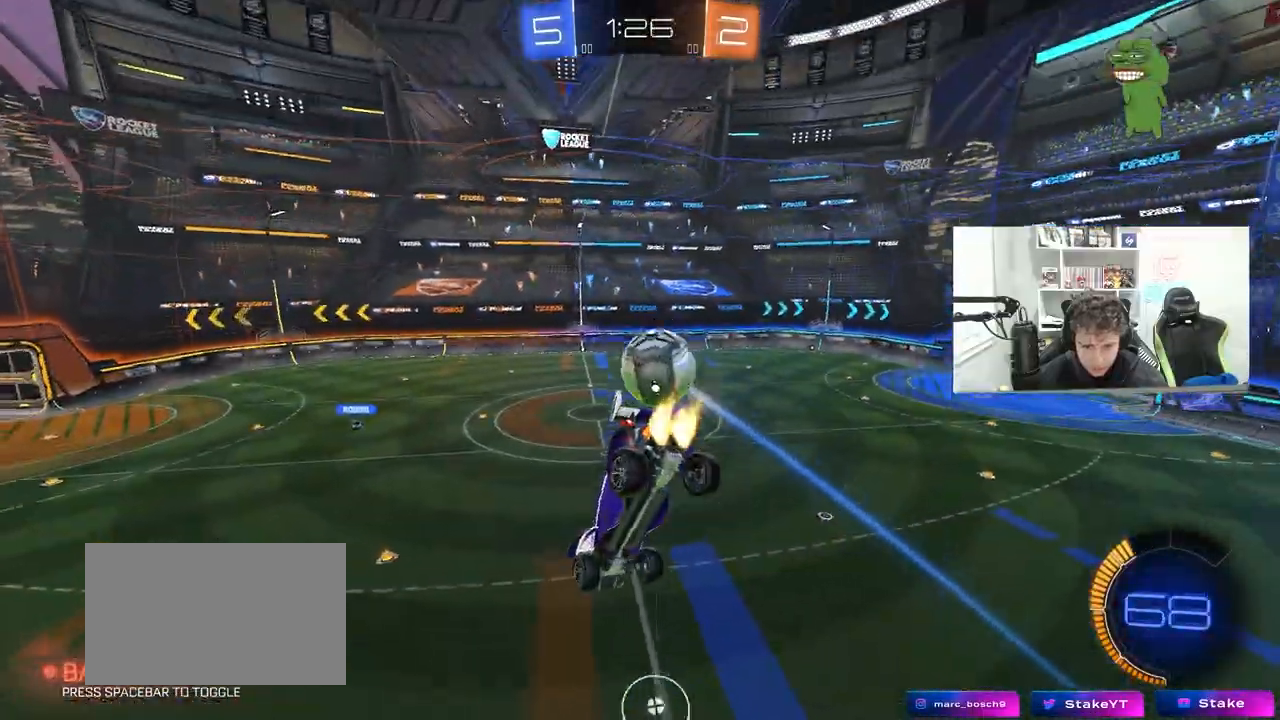
{"keys": ["a"], "mouse": [], "mouse_move": "still", "events": [[33, "a", "down"], [83, "s", "down"], [133, "a", "up"], [233, "s", "up"], [267, "s", "down"], [317, "a", "down"], [317, "shift", "down"], [367, "mouse_left", "up"], [417, "a", "up"], [417, "s", "up"], [417, "shift", "up"], [467, "a", "down"]]}
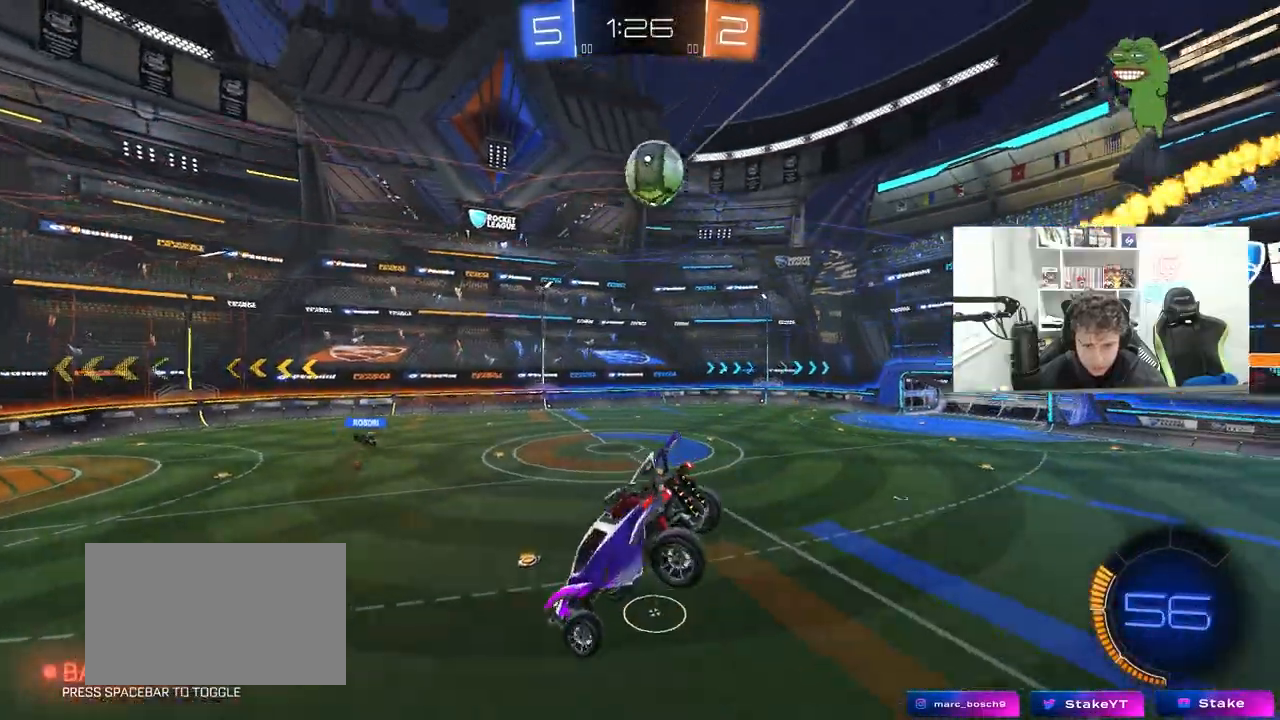
{"keys": ["w"], "mouse": [], "mouse_move": "still", "events": [[17, "a", "up"], [200, "d", "down"], [250, "s", "down"], [333, "s", "up"], [433, "d", "up"], [483, "w", "down"]]}
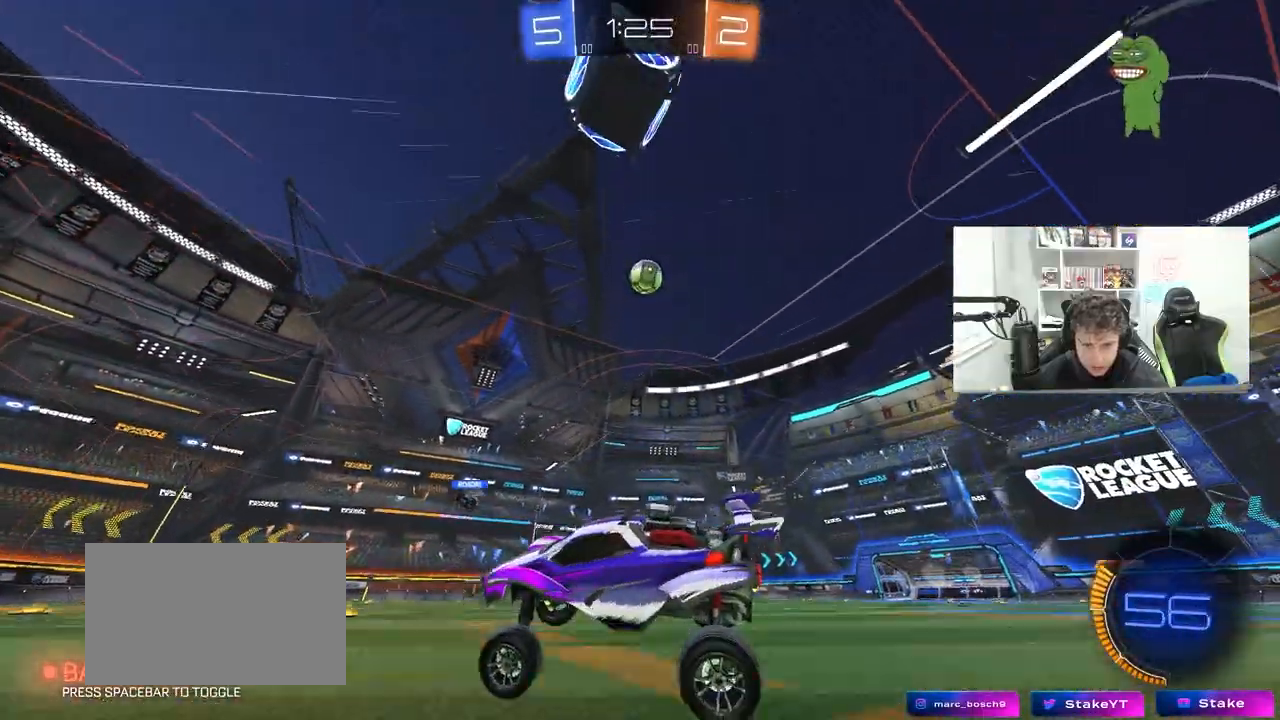
{"keys": [], "mouse": [], "events": [[33, "d", "down"], [267, "w", "up"], [300, "mouse_right", "down"], [300, "s", "down"], [350, "a", "down"], [350, "d", "up"], [350, "shift", "down"], [483, "a", "up"], [483, "mouse_right", "up"], [483, "s", "up"], [483, "shift", "up"]]}
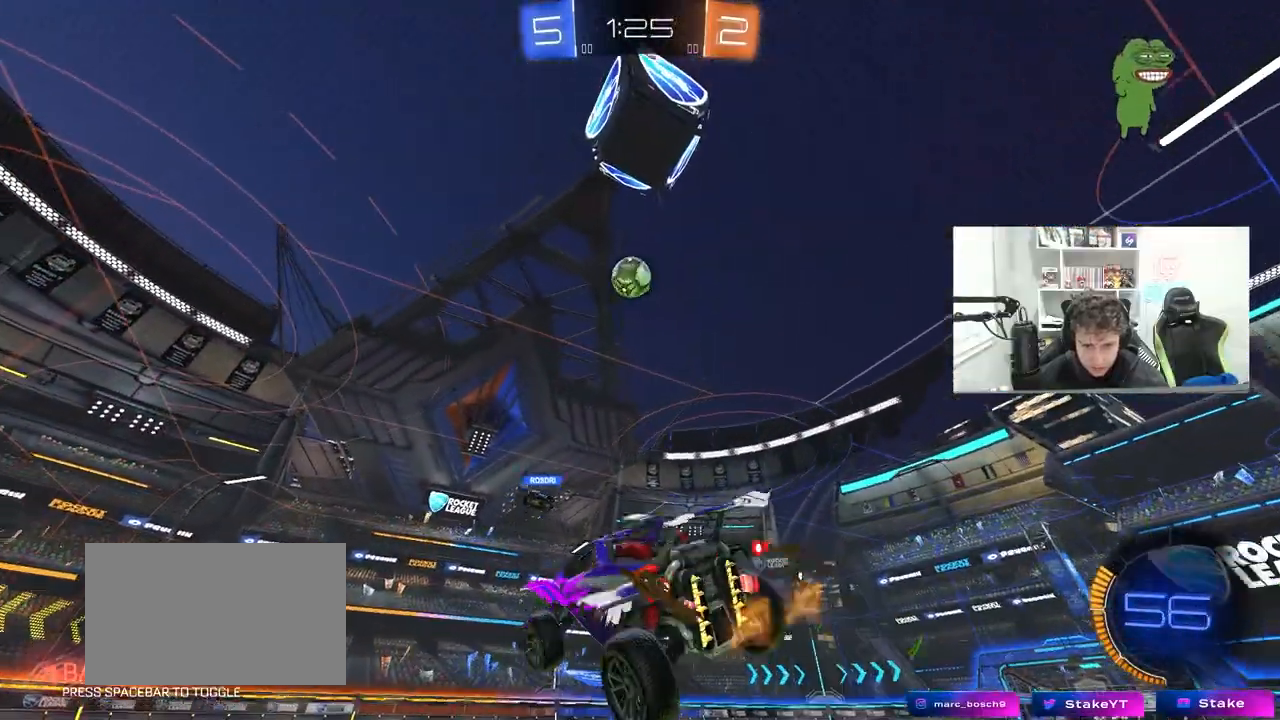
{"keys": ["a", "w"], "mouse": ["left"], "mouse_move": "still", "events": [[33, "mouse_right", "down"], [83, "d", "down"], [83, "s", "down"], [133, "mouse_left", "down"], [183, "a", "down"], [183, "d", "up"], [183, "shift", "down"], [233, "mouse_right", "up"], [233, "s", "up"], [317, "shift", "up"], [367, "w", "down"]]}
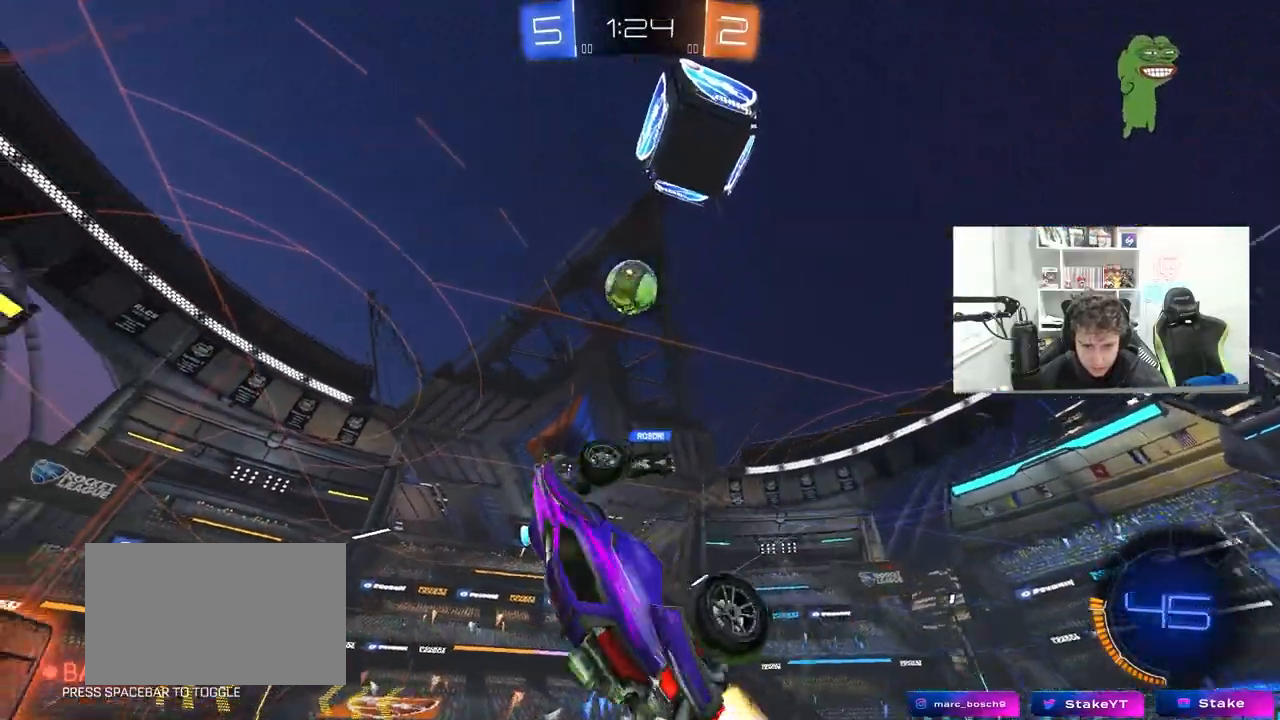
{"keys": ["a"], "mouse": [], "mouse_move": "still", "events": [[17, "a", "up"], [17, "d", "down"], [50, "w", "up"], [100, "d", "up"], [150, "a", "down"], [150, "mouse_left", "up"], [200, "s", "down"], [283, "a", "up"], [283, "d", "down"], [333, "d", "up"], [333, "s", "up"], [433, "a", "down"]]}
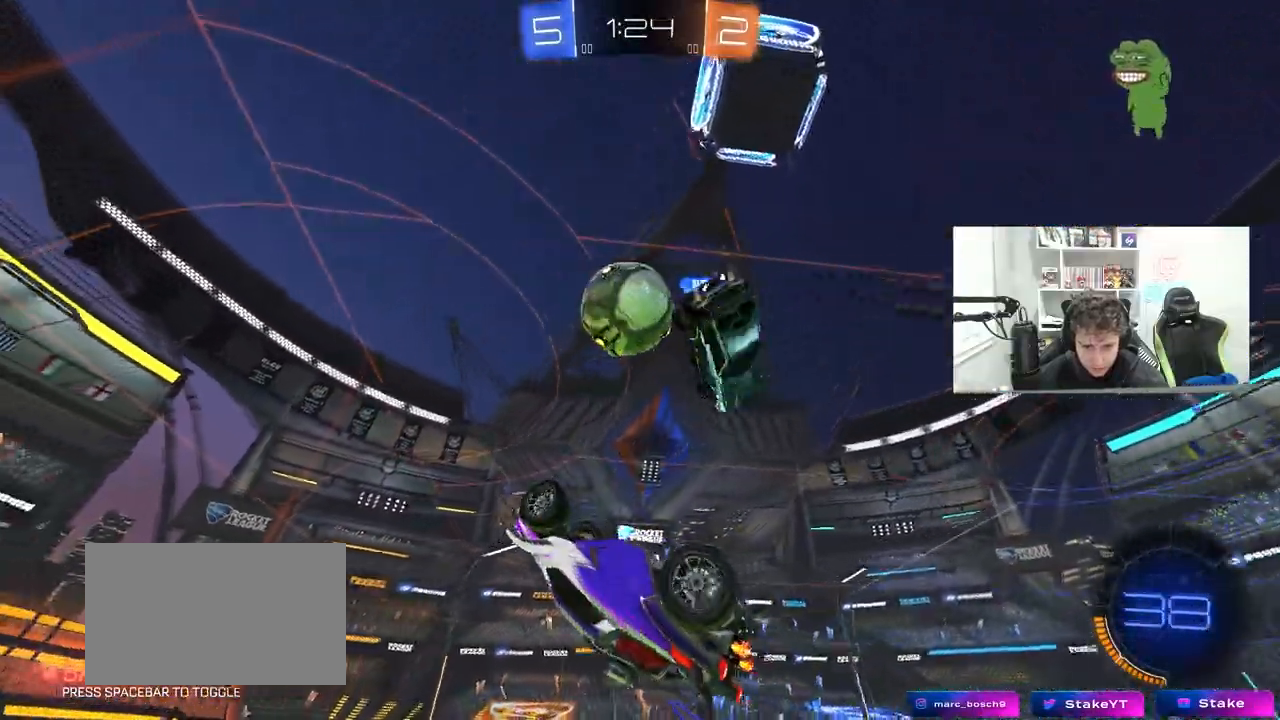
{"keys": ["d", "w"], "mouse": [], "mouse_move": "still", "events": [[33, "mouse_left", "down"], [67, "a", "up"], [67, "d", "down"], [117, "mouse_left", "up"], [117, "s", "down"], [167, "d", "up"], [167, "s", "up"], [217, "d", "down"], [267, "w", "down"]]}
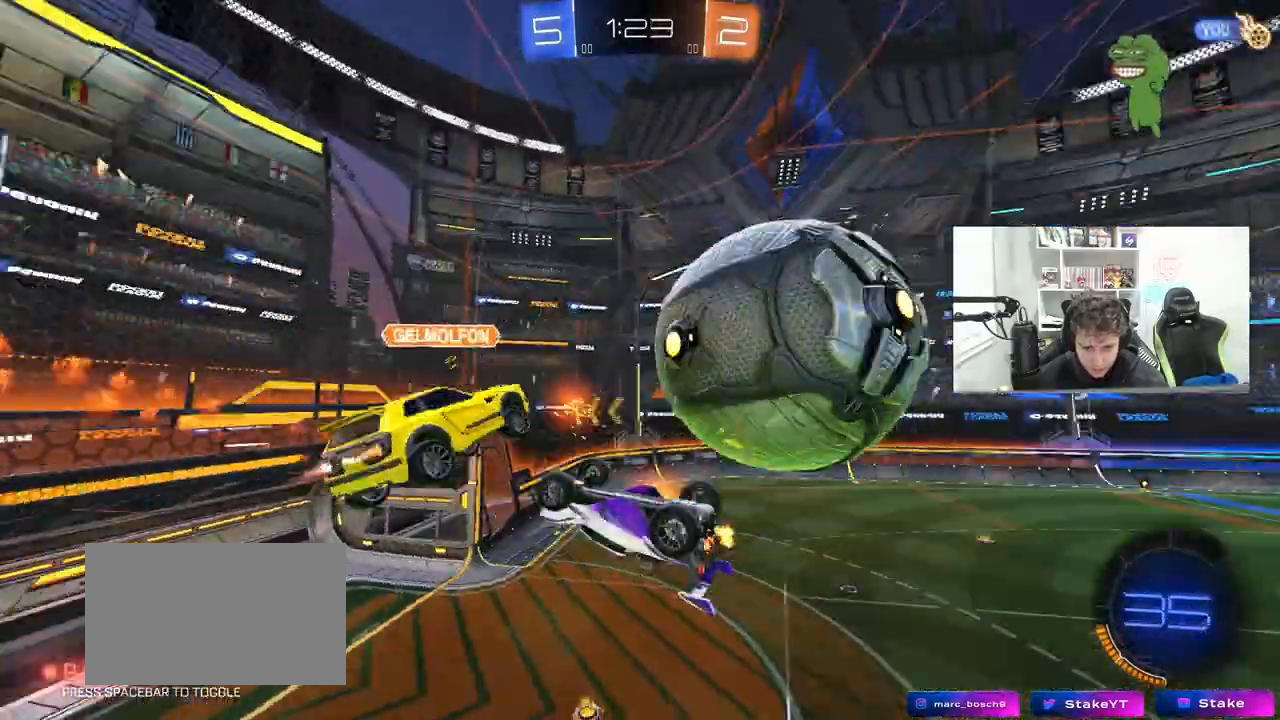
{"keys": ["a", "d", "s"], "mouse": ["left"], "mouse_move": "still", "events": [[50, "shift", "down"], [83, "w", "up"], [133, "a", "down"], [133, "d", "up"], [183, "s", "down"], [367, "shift", "up"], [500, "d", "down"], [500, "mouse_left", "down"]]}
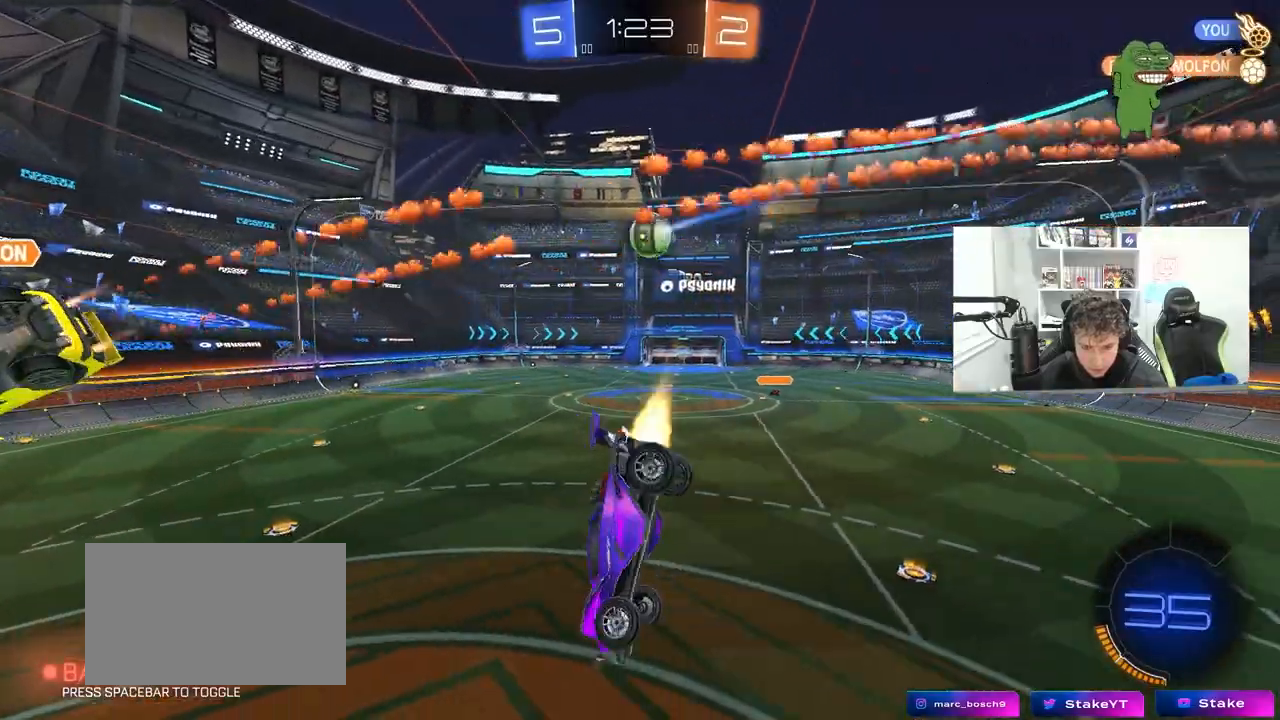
{"keys": ["d", "w"], "mouse": ["left"], "mouse_move": "still", "events": [[50, "a", "up"], [100, "s", "up"], [150, "d", "up"], [200, "w", "down"], [433, "d", "down"]]}
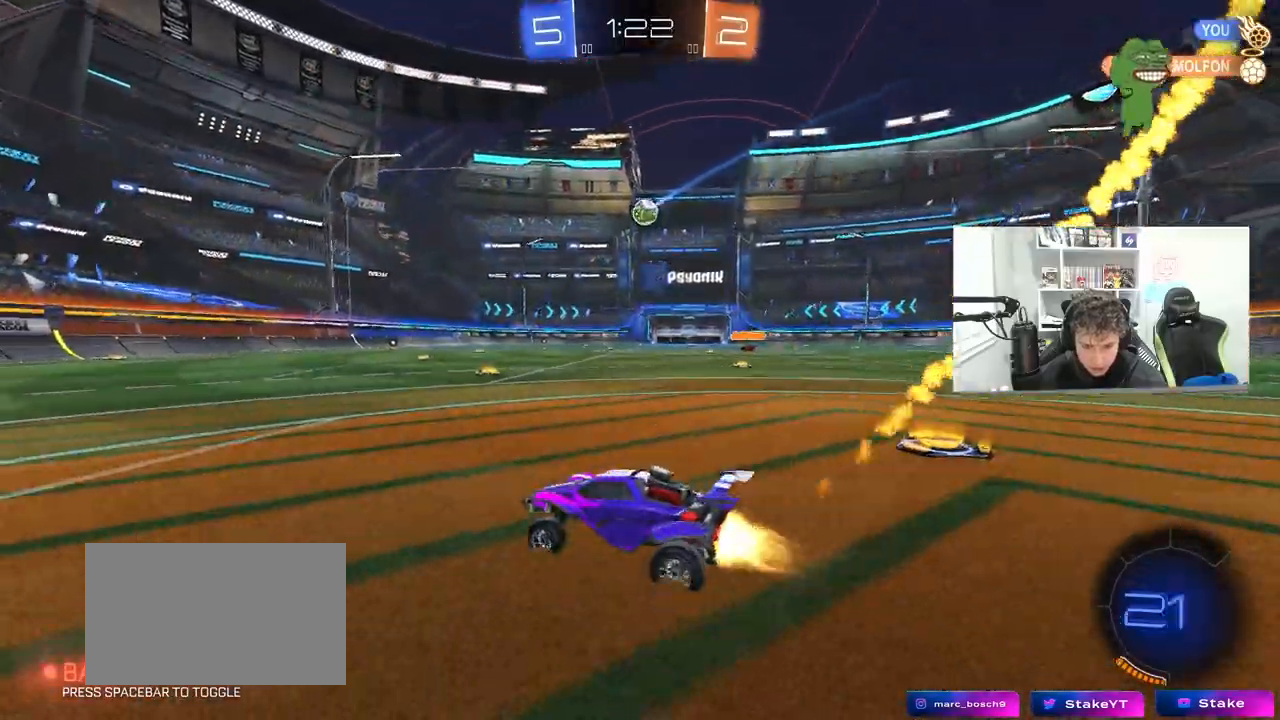
{"keys": ["w"], "mouse": ["left", "right"], "mouse_move": "still", "events": [[67, "shift", "down"], [117, "shift", "up"], [450, "d", "up"], [500, "mouse_right", "down"]]}
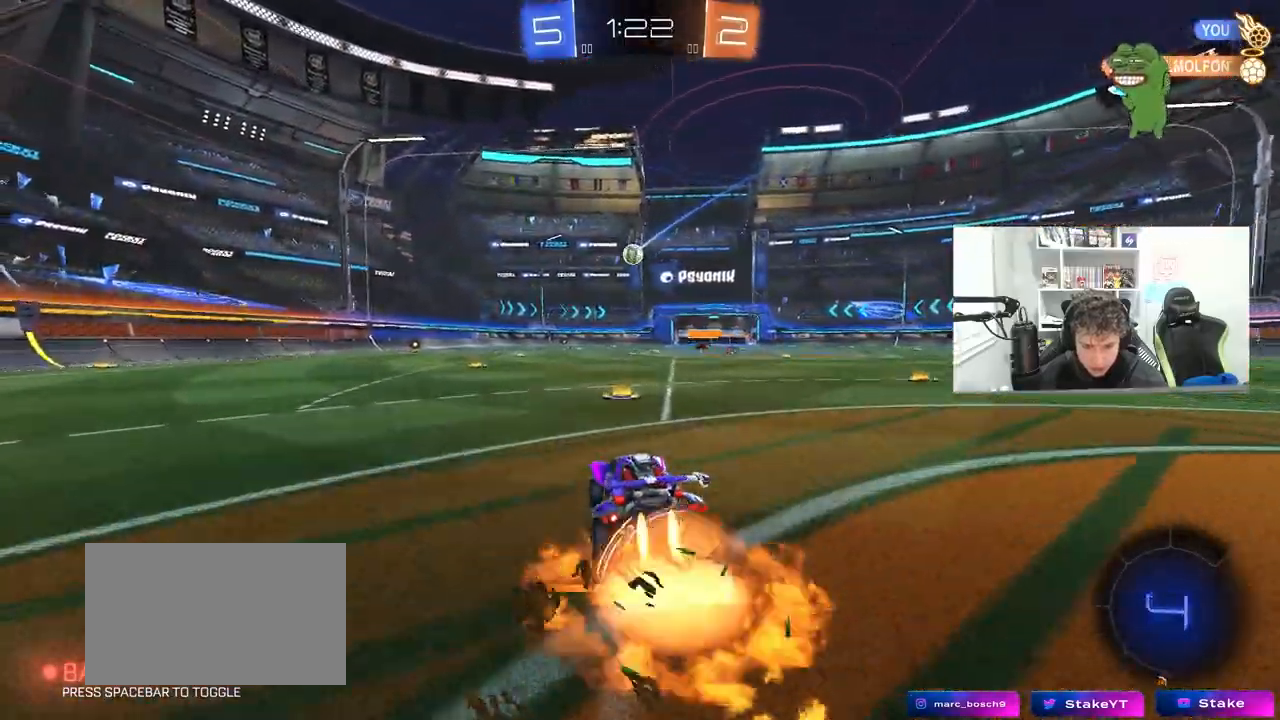
{"keys": ["d", "shift"], "mouse": ["left"], "mouse_move": "still", "events": [[33, "d", "down"], [33, "mouse_right", "up"], [33, "shift", "down"], [83, "mouse_right", "down"], [183, "s", "down"], [183, "w", "up"], [317, "mouse_right", "up"], [467, "s", "up"]]}
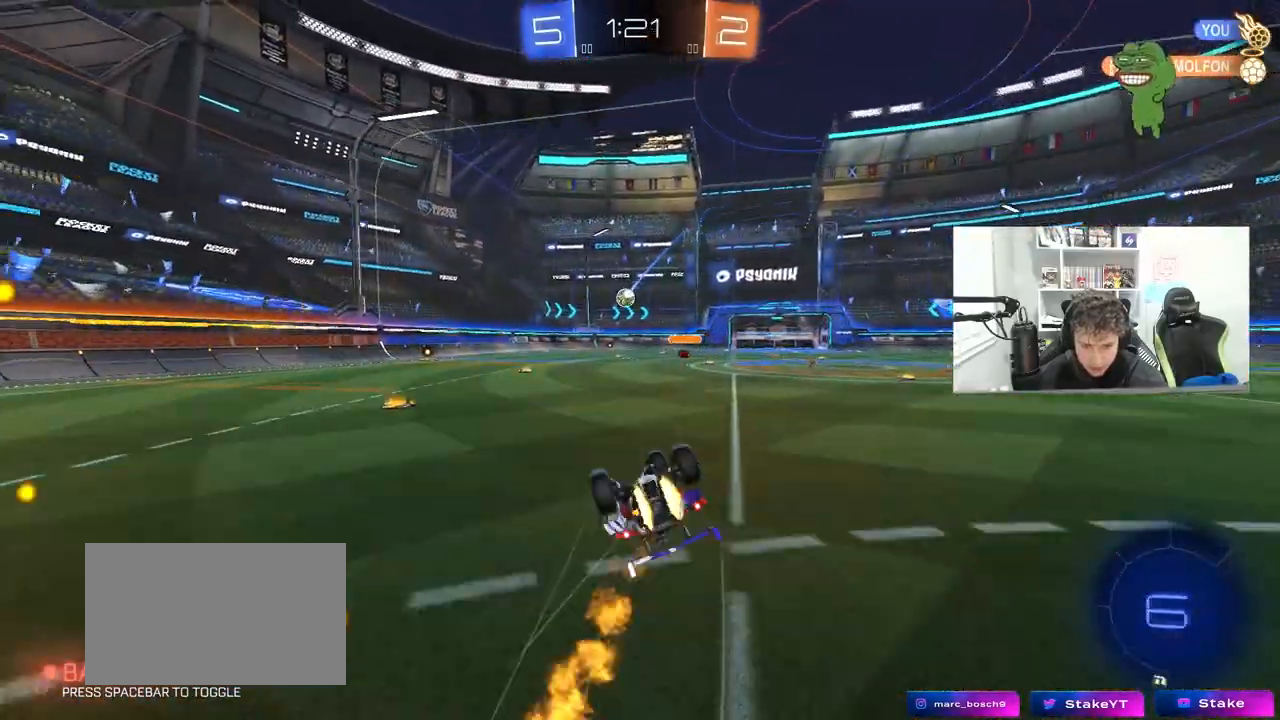
{"keys": [], "mouse": [], "mouse_move": "up-left", "events": [[100, "s", "down"], [333, "mouse_left", "up"], [383, "d", "up"], [383, "s", "up"], [383, "shift", "up"]]}
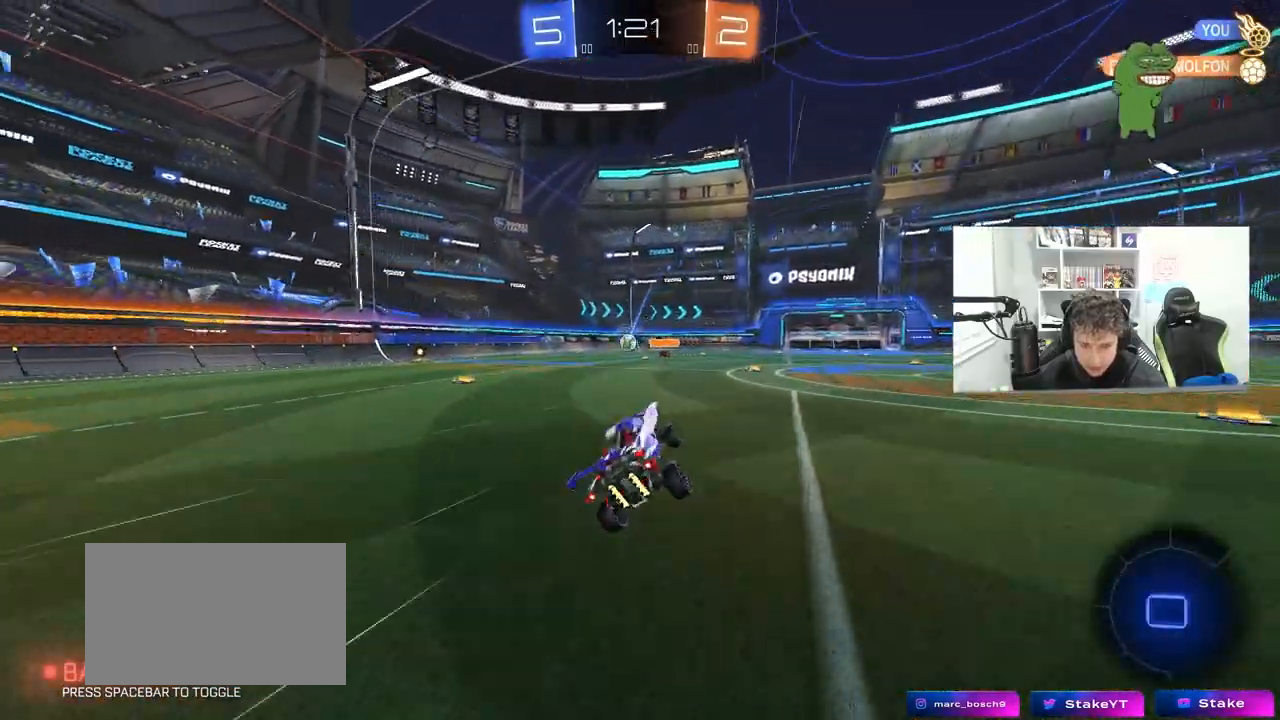
{"keys": ["w"], "mouse": ["right"], "mouse_move": "still", "events": [[117, "w", "down"], [217, "d", "down"], [300, "d", "up"], [350, "mouse_right", "down"], [450, "mouse_right", "up"], [483, "mouse_right", "down"]]}
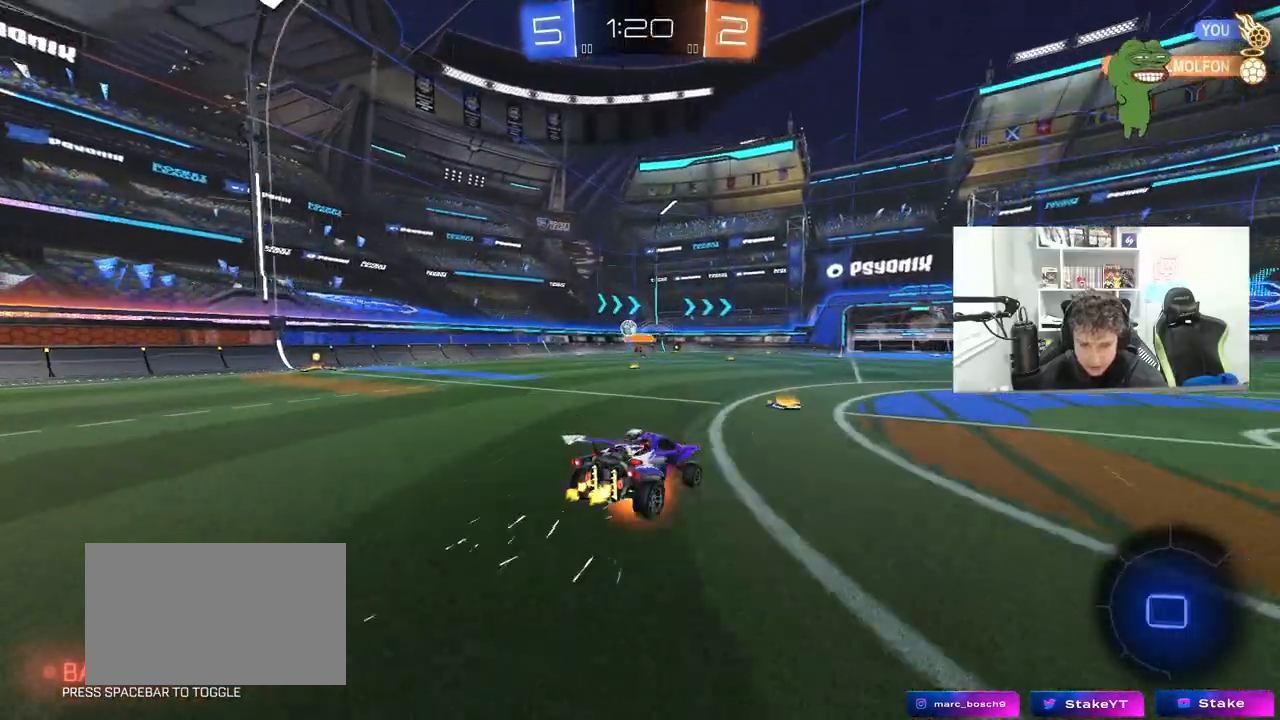
{"keys": [], "mouse": [], "mouse_move": "still", "events": [[233, "mouse_right", "up"], [500, "w", "up"]]}
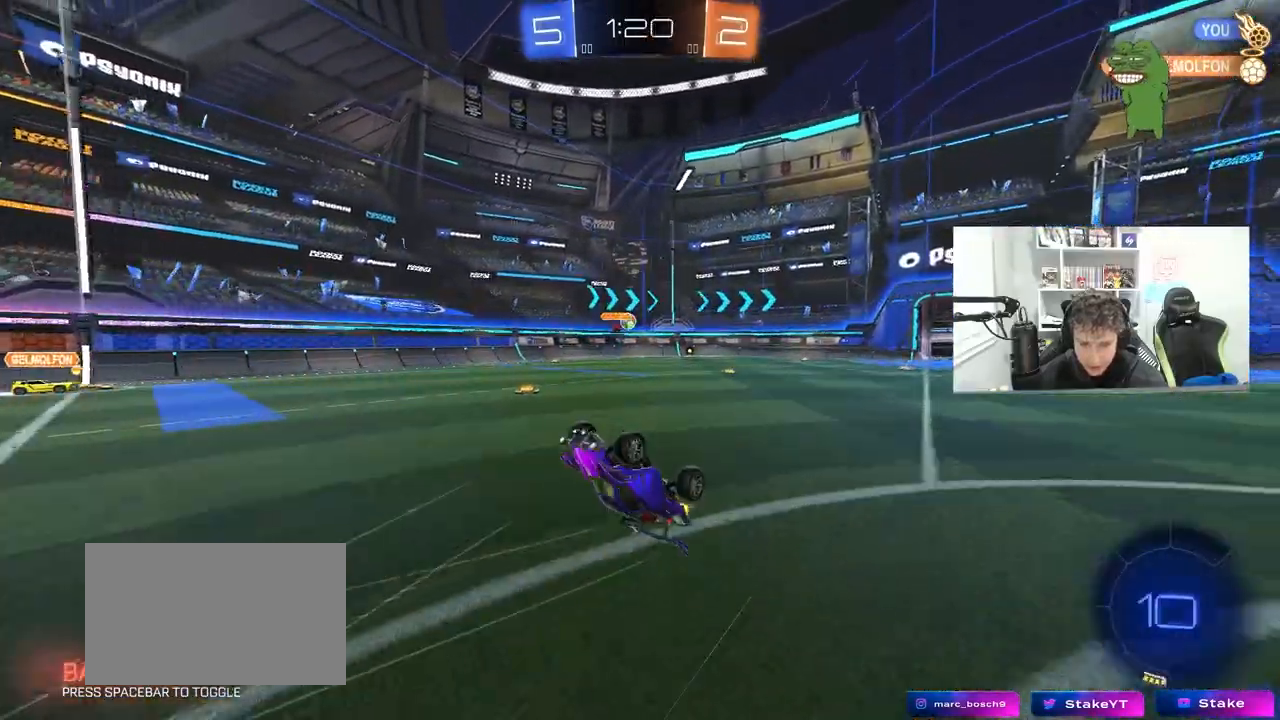
{"keys": ["w"], "mouse": [], "mouse_move": "still", "events": [[483, "w", "down"]]}
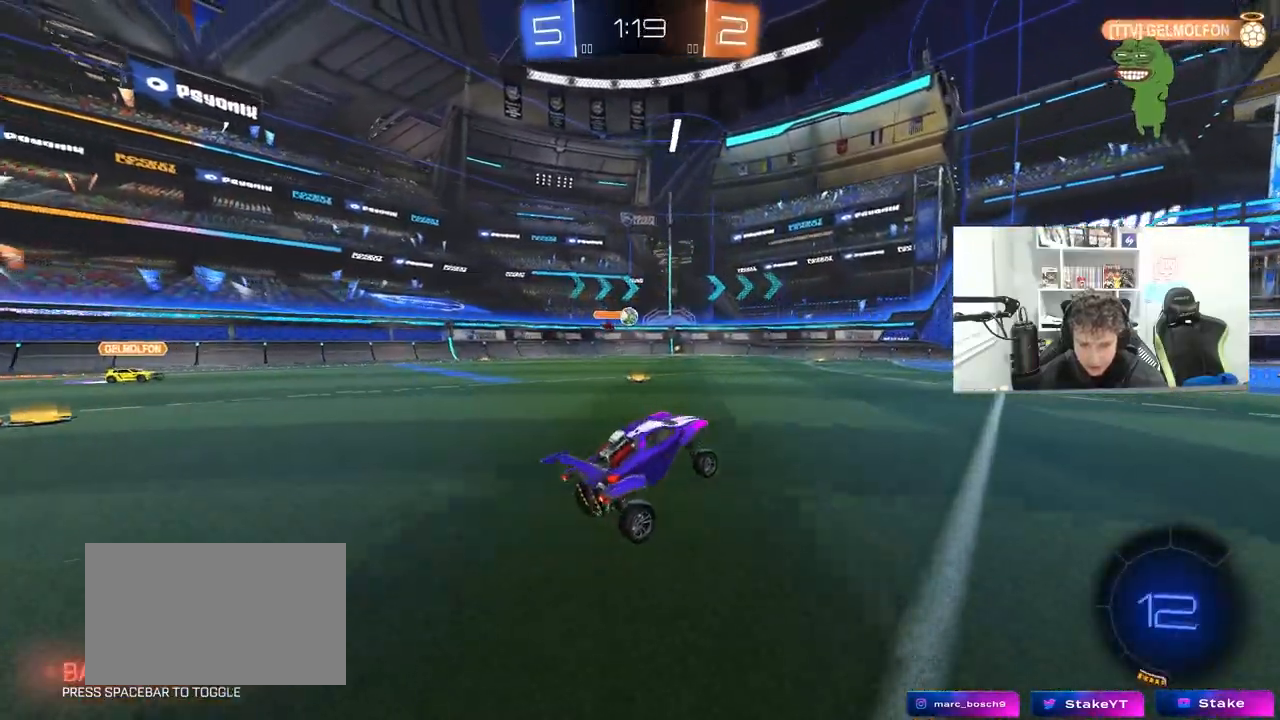
{"keys": ["d", "w"], "mouse": [], "mouse_move": "still", "events": [[217, "d", "down"], [350, "a", "down"], [350, "d", "up"], [450, "a", "up"], [500, "d", "down"]]}
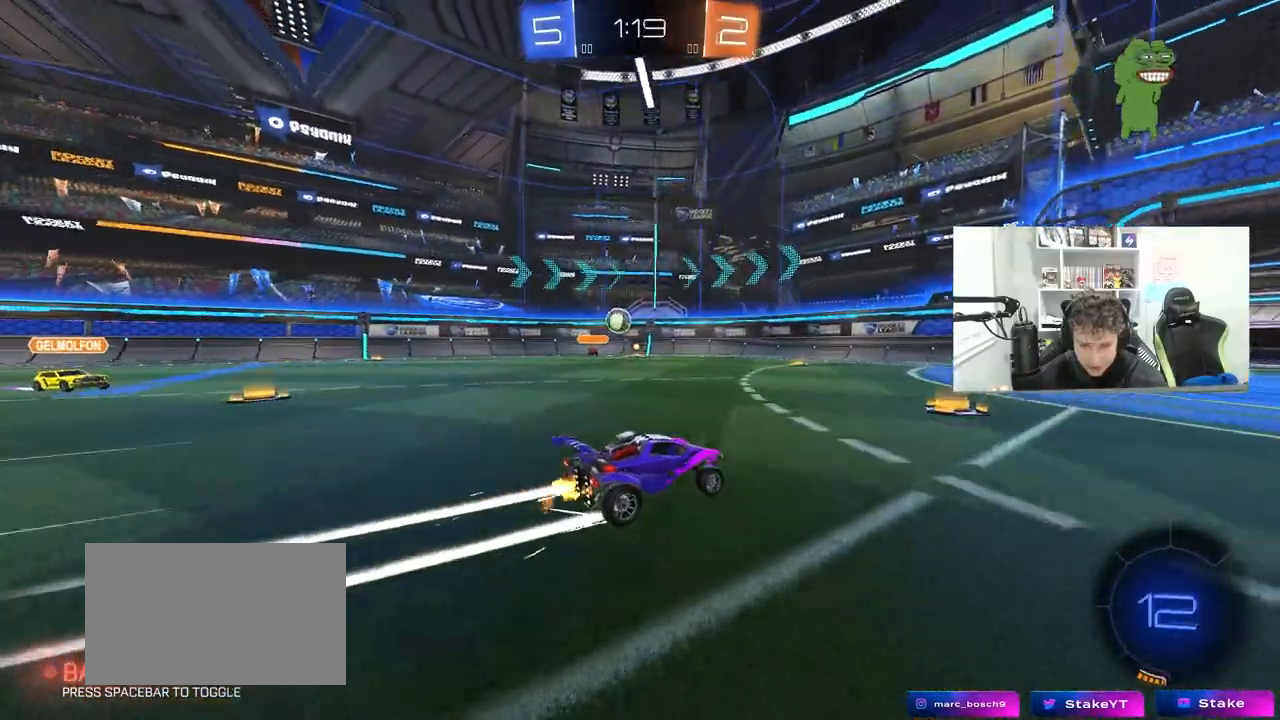
{"keys": [], "mouse": [], "mouse_move": "still", "events": [[33, "w", "up"], [83, "d", "up"], [283, "s", "down"], [417, "s", "up"]]}
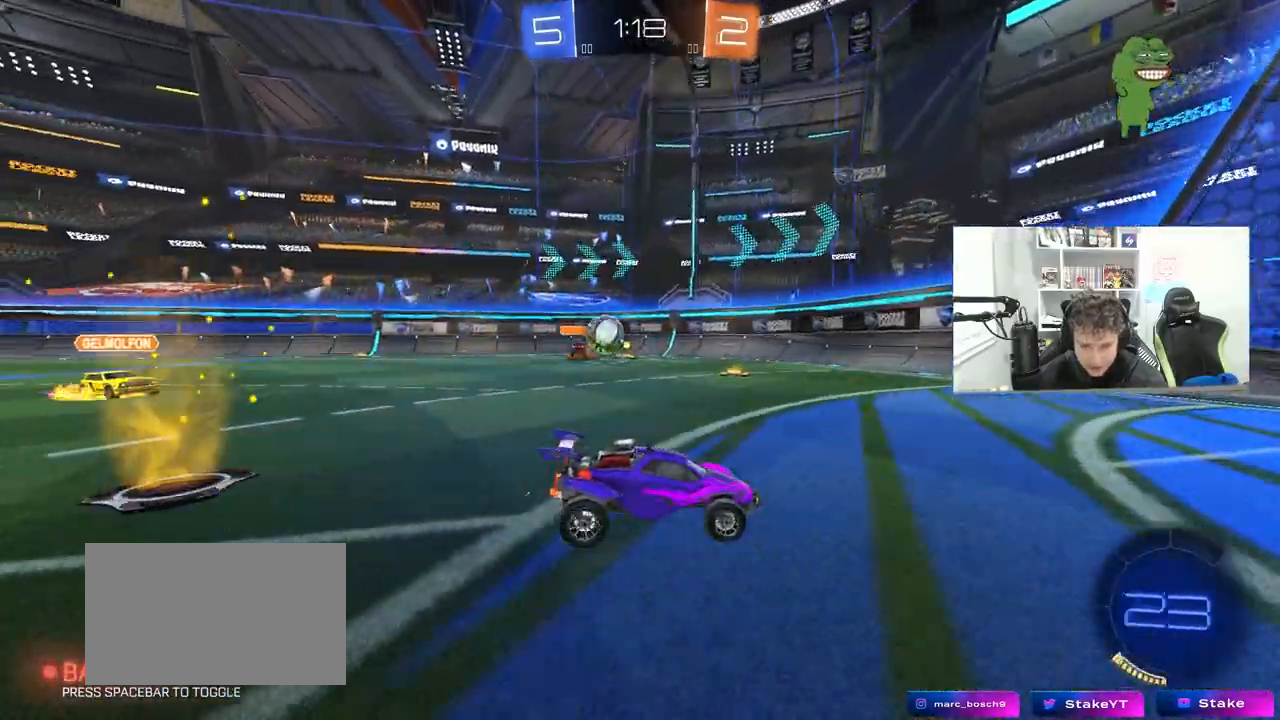
{"keys": ["d", "s"], "mouse": ["left", "right"], "mouse_move": "down-left", "events": [[200, "a", "down"], [333, "mouse_left", "down"], [333, "w", "down"], [433, "mouse_right", "down"], [433, "w", "up"], [483, "a", "up"], [483, "d", "down"], [483, "s", "down"]]}
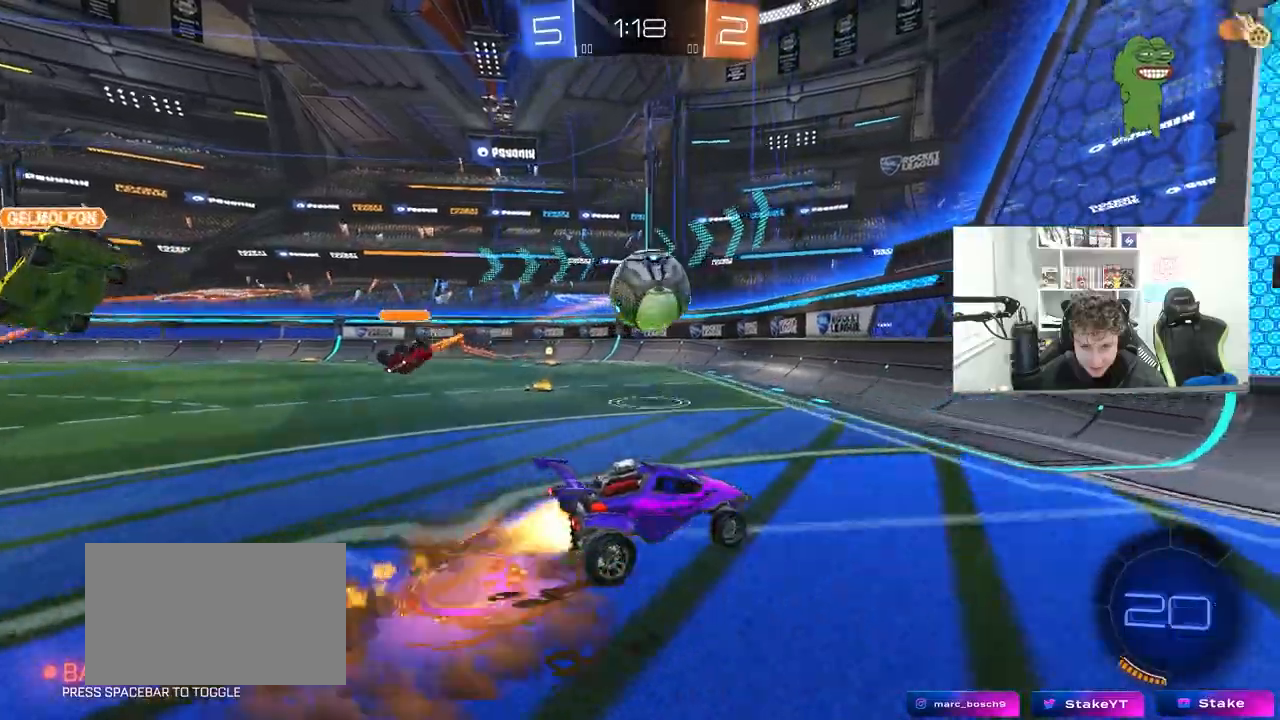
{"keys": ["a", "s", "shift"], "mouse": [], "mouse_move": "up", "events": [[117, "d", "up"], [117, "mouse_right", "up"], [117, "s", "up"], [167, "mouse_right", "down"], [217, "s", "down"], [300, "a", "down"], [300, "d", "down"], [300, "mouse_right", "up"], [300, "shift", "down"], [350, "d", "up"], [350, "mouse_left", "up"]]}
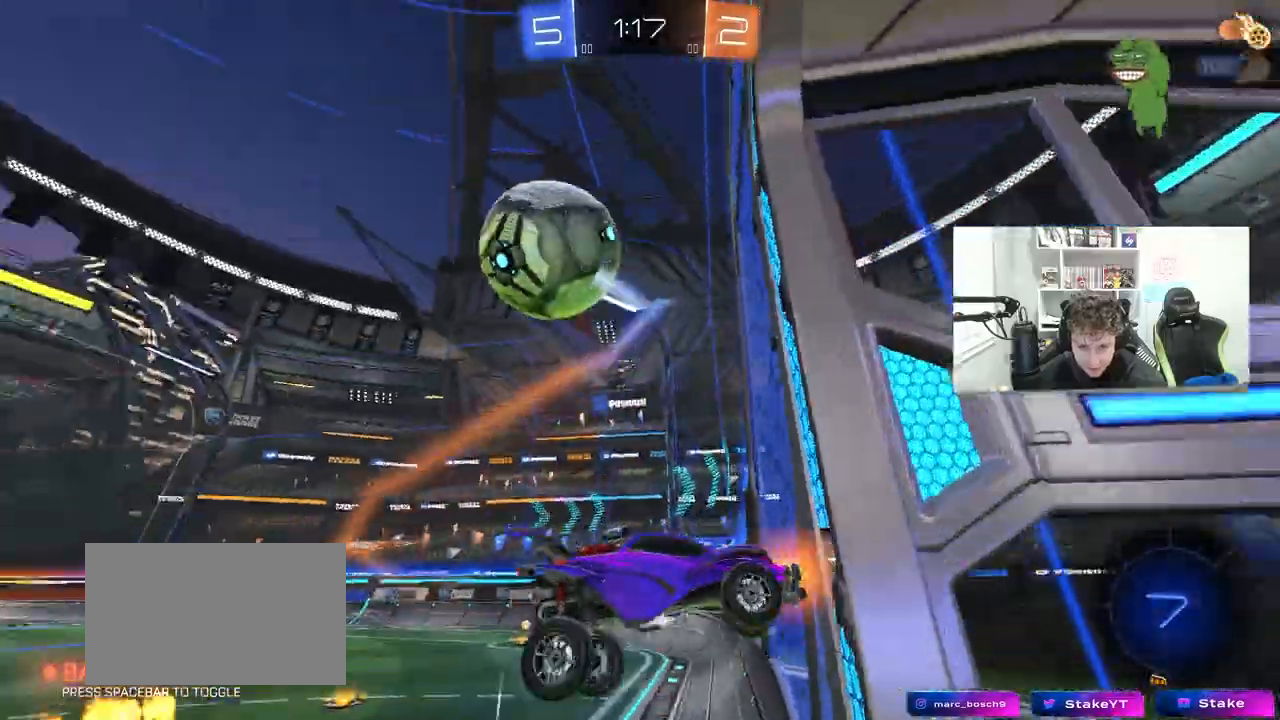
{"keys": ["d", "s", "shift"], "mouse": [], "mouse_move": "still", "events": [[83, "s", "up"], [83, "shift", "up"], [233, "w", "down"], [367, "a", "up"], [367, "w", "up"], [417, "d", "down"], [417, "s", "down"], [417, "shift", "down"]]}
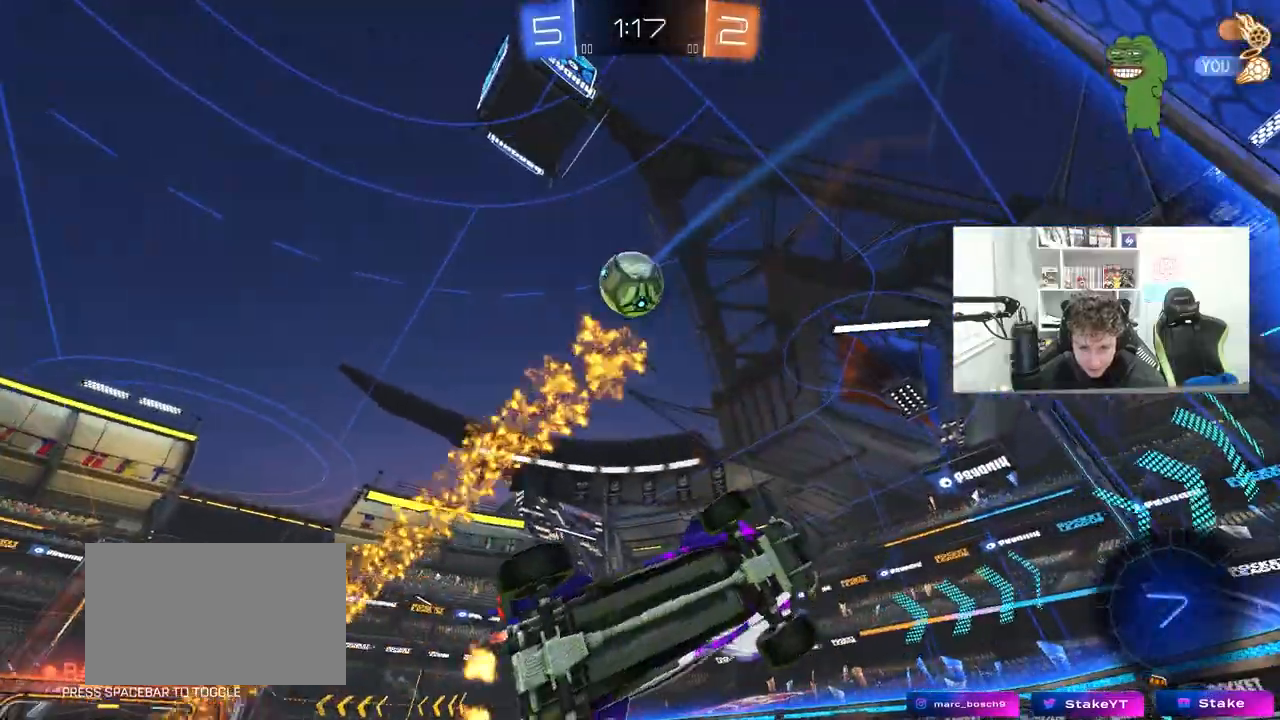
{"keys": ["w"], "mouse": [], "mouse_move": "still", "events": [[100, "space", "down"], [150, "s", "up"], [250, "d", "up"], [250, "shift", "up"], [283, "space", "up"], [283, "w", "down"]]}
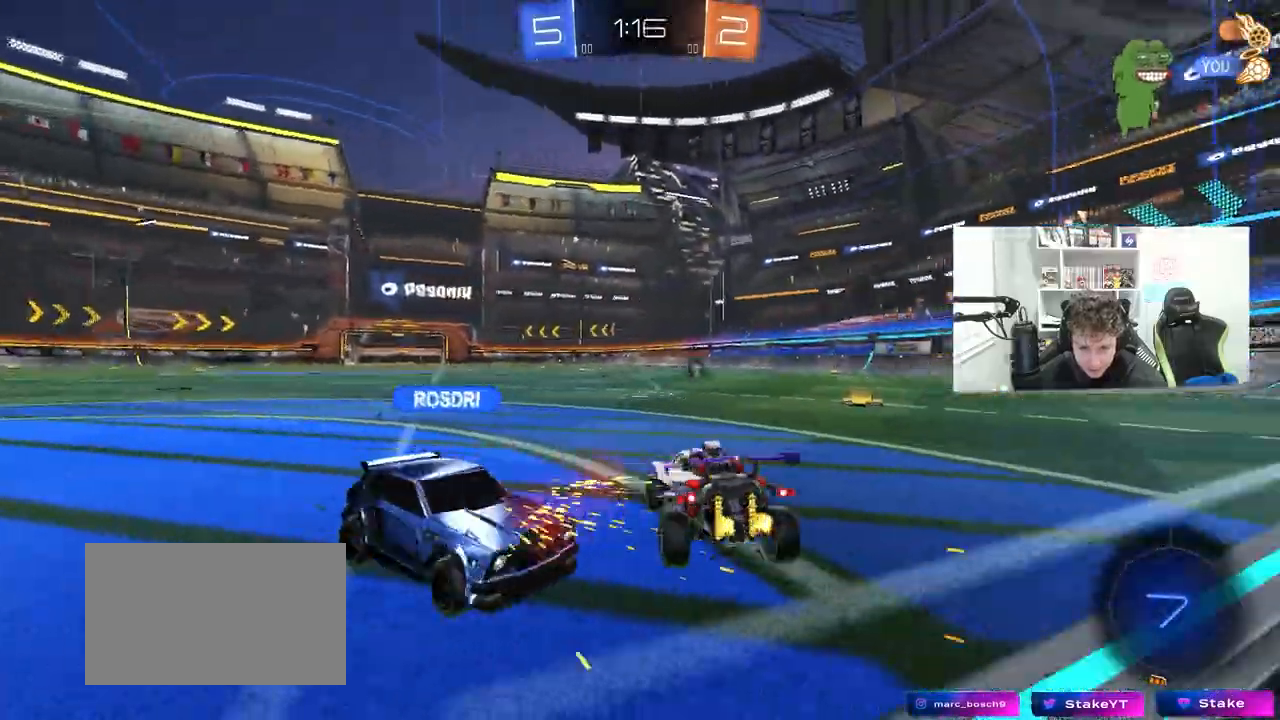
{"keys": [], "mouse": ["right"], "mouse_move": "still", "events": [[17, "mouse_left", "down"], [67, "mouse_left", "up"], [167, "w", "up"], [217, "d", "down"], [500, "d", "up"], [500, "mouse_right", "down"]]}
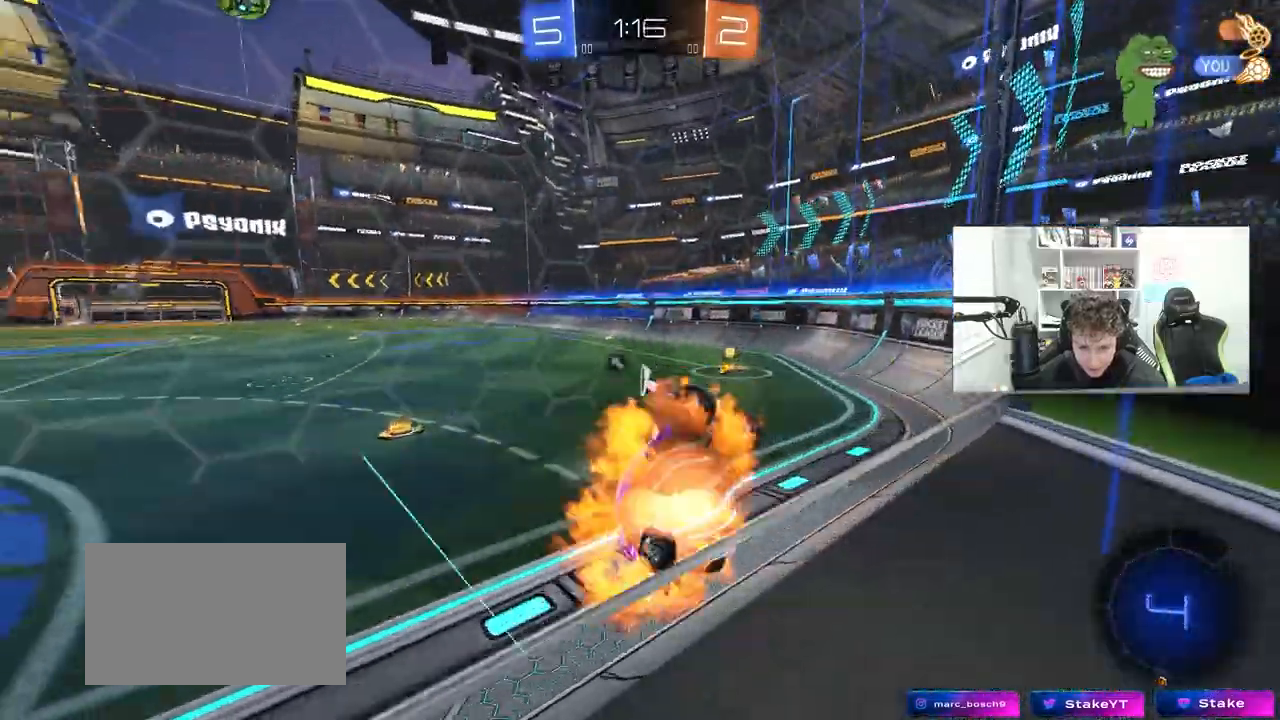
{"keys": [], "mouse": ["left"], "mouse_move": "still", "events": [[67, "s", "down"], [133, "mouse_right", "up"], [183, "d", "down"], [267, "mouse_left", "down"], [367, "a", "down"], [367, "d", "up"], [467, "a", "up"], [467, "s", "up"]]}
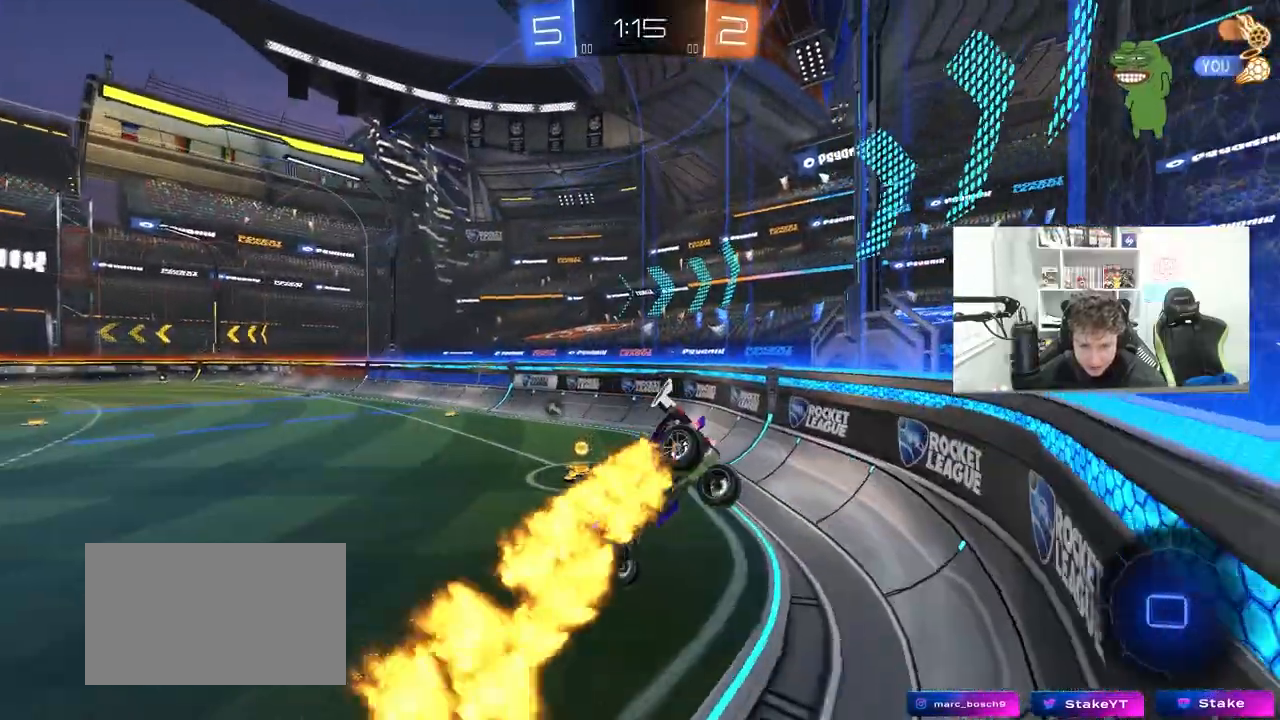
{"keys": ["w"], "mouse": [], "mouse_move": "still", "events": [[150, "a", "down"], [150, "s", "down"], [150, "shift", "down"], [250, "mouse_left", "up"], [250, "space", "down"], [283, "a", "up"], [283, "s", "up"], [283, "shift", "up"], [283, "space", "up"], [433, "a", "down"], [433, "w", "down"], [483, "a", "up"]]}
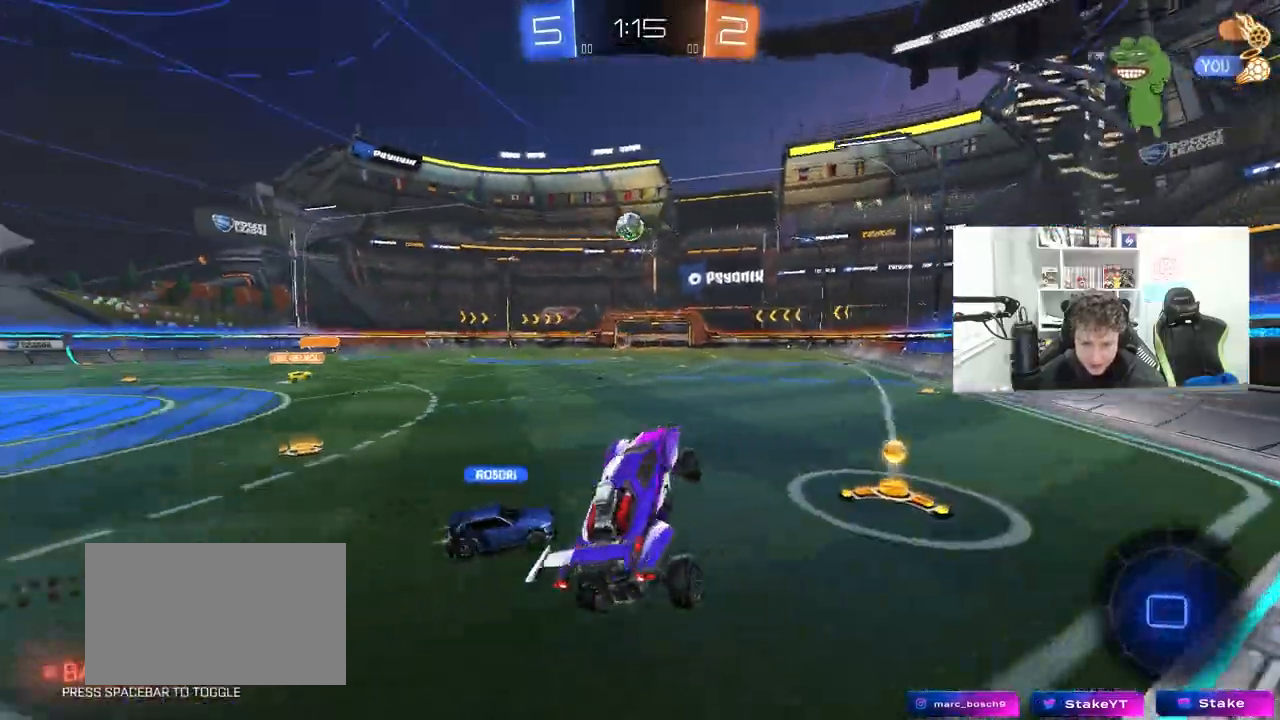
{"keys": ["w"], "mouse": [], "mouse_move": "still", "events": [[217, "mouse_right", "down"], [400, "mouse_right", "up"]]}
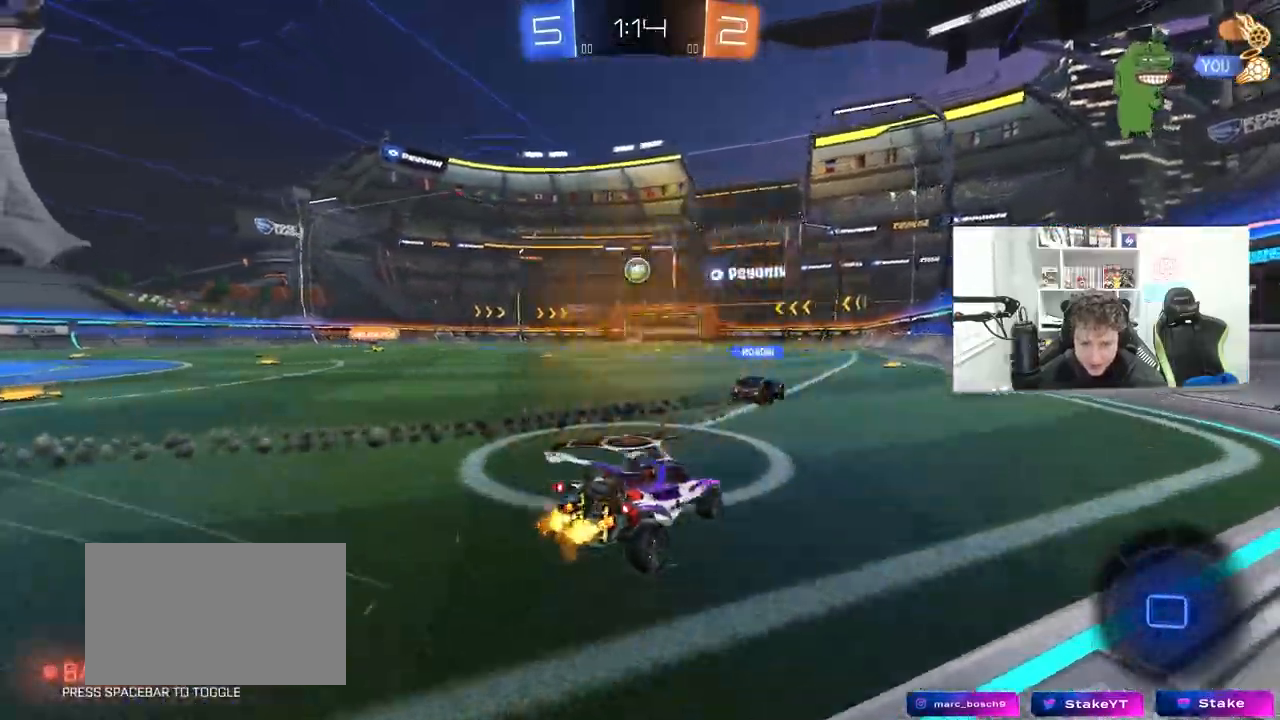
{"keys": ["w"], "mouse": [], "mouse_move": "still", "events": [[183, "d", "down"], [233, "a", "down"], [233, "d", "up"], [267, "a", "up"], [317, "d", "down"], [317, "w", "up"], [367, "mouse_right", "down"], [367, "w", "down"], [417, "d", "up"], [467, "mouse_right", "up"]]}
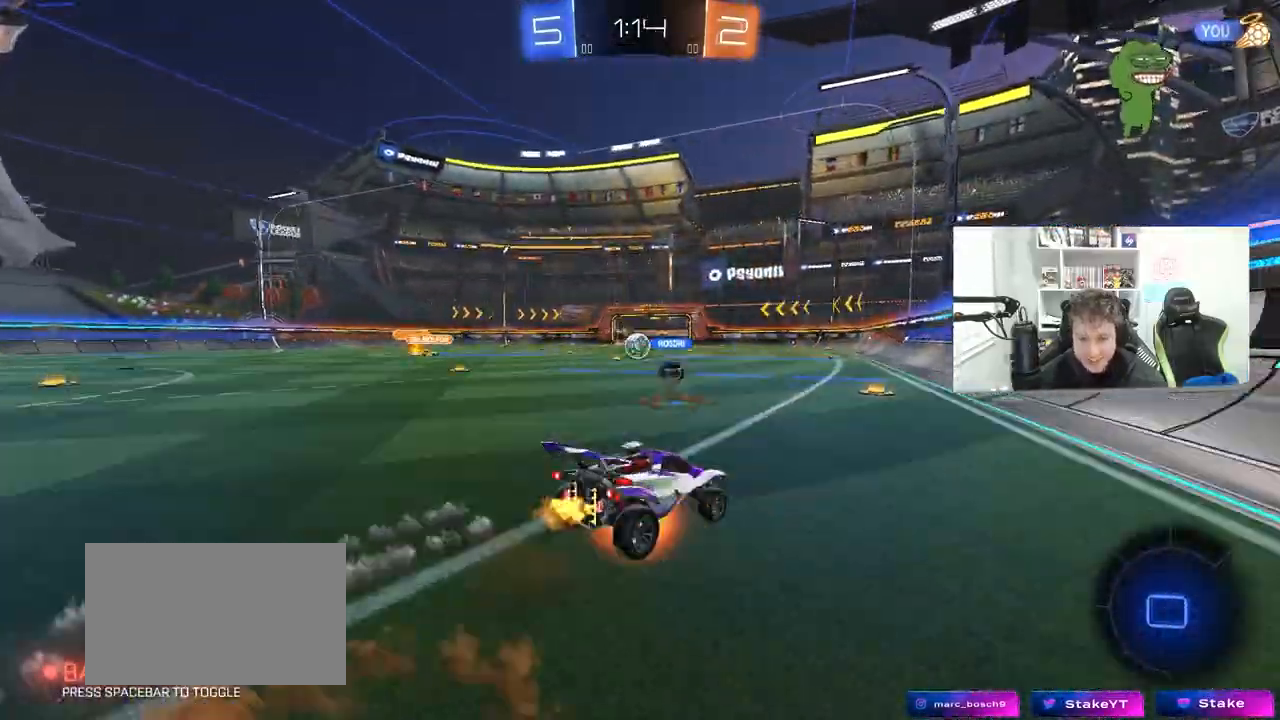
{"keys": [], "mouse": [], "mouse_move": "still", "events": [[17, "mouse_right", "down"], [200, "mouse_right", "up"], [383, "w", "up"]]}
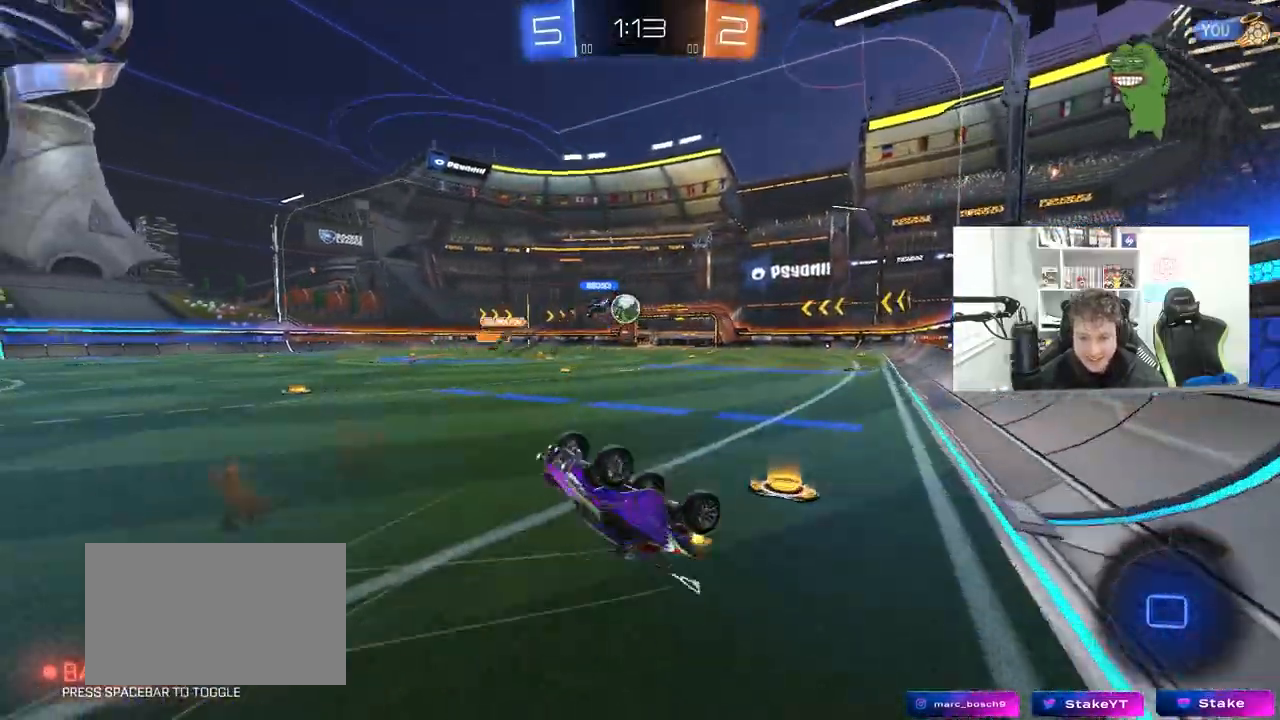
{"keys": ["w"], "mouse": [], "mouse_move": "still", "events": [[17, "a", "down"], [117, "a", "up"], [450, "w", "down"]]}
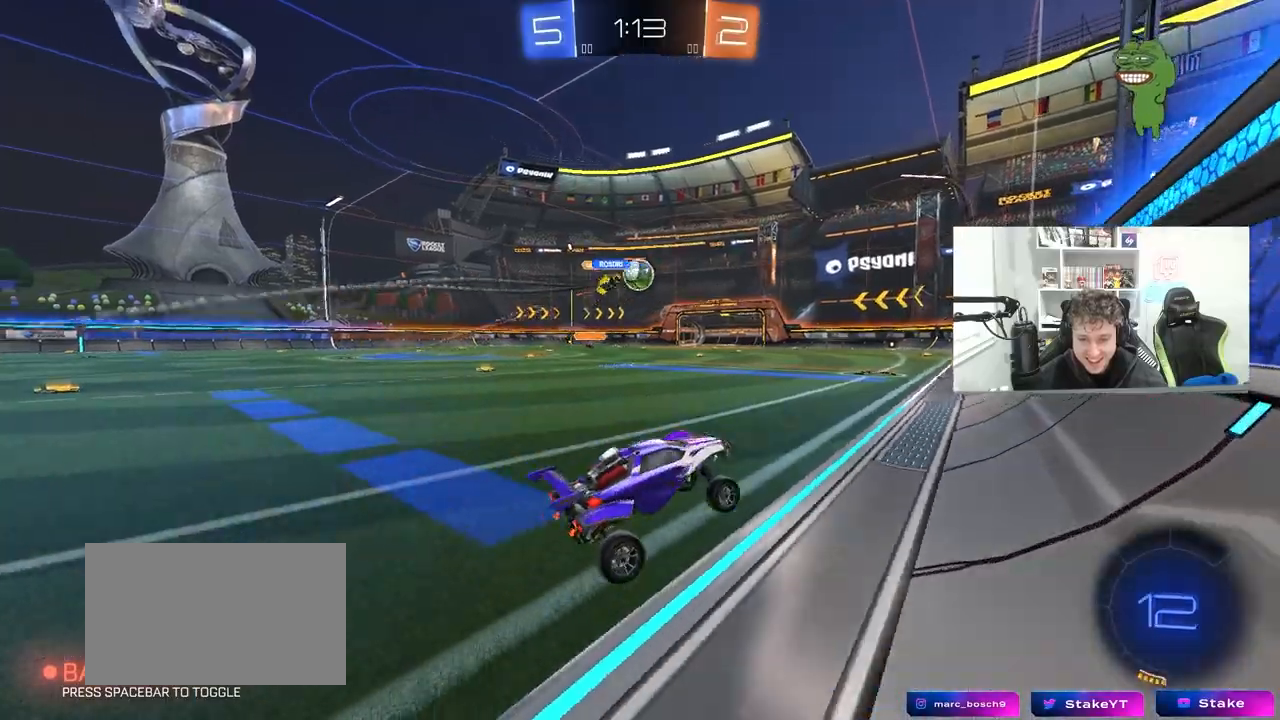
{"keys": ["a", "shift", "w"], "mouse": [], "mouse_move": "still", "events": [[83, "a", "down"], [233, "a", "up"], [467, "a", "down"], [467, "shift", "down"]]}
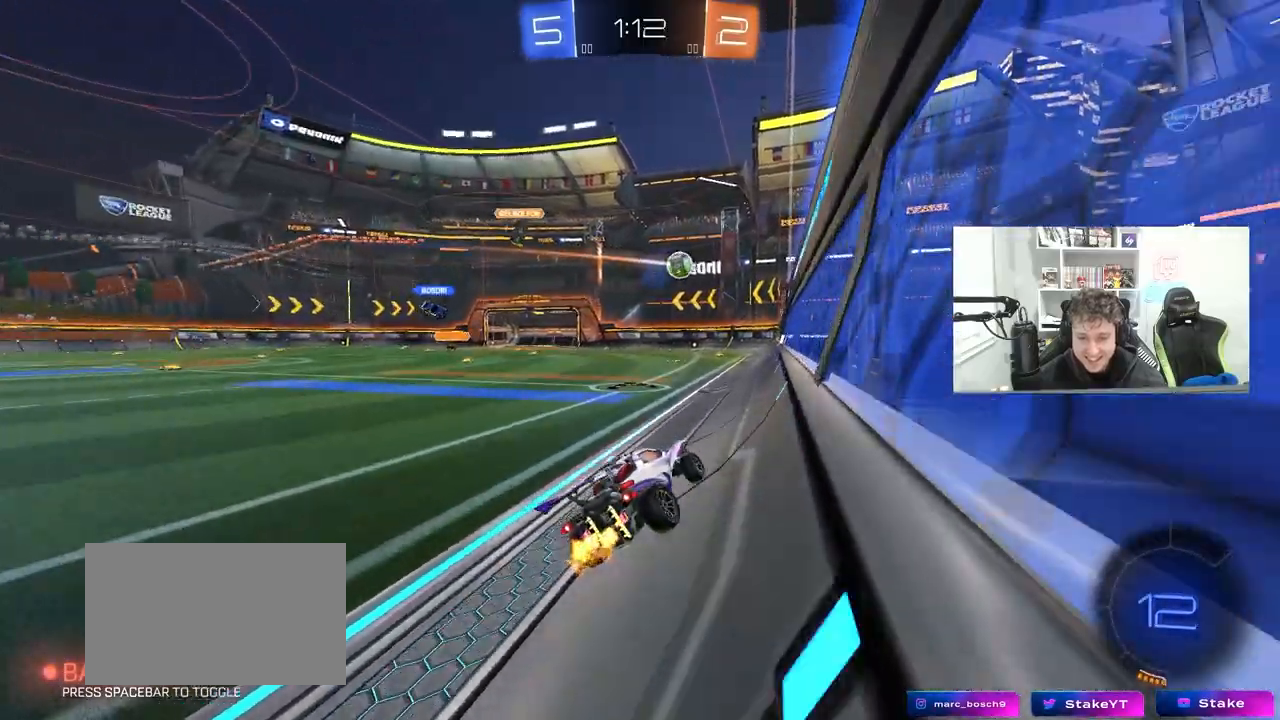
{"keys": ["s"], "mouse": [], "mouse_move": "still", "events": [[150, "shift", "up"], [200, "a", "up"], [250, "w", "up"], [383, "s", "down"]]}